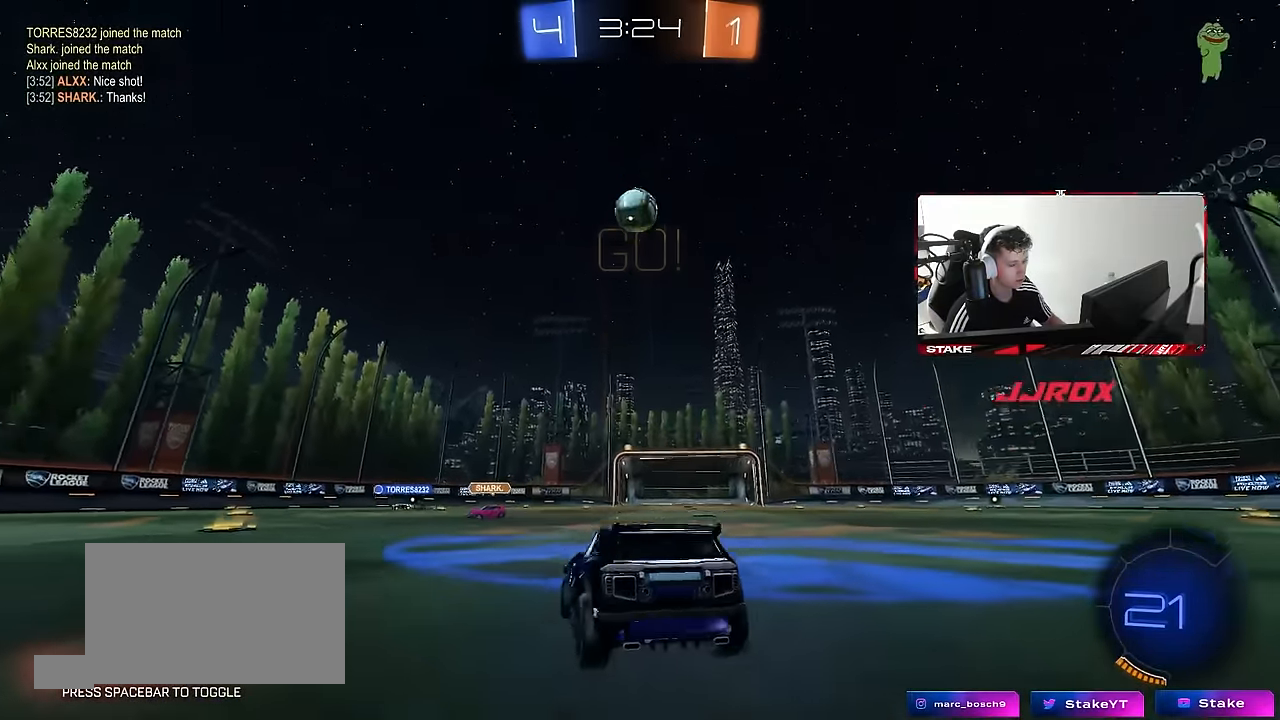
Gameplay with keyboard and mouse; each line is a JSON object with the keys and mouse buttons held at the frame after it. "events" lists presses ("down") and releases ("up") of "1", "2", "3", "4", "5", "a", "alt", "c", "caps_lock", "ctrl", "d", "e", "f", "g", "q", "r", "s", "shift", "space", "t", "tab", "v", "w", "x", "z", "mouse_left", "mouse_wheel" and "mouse_right" between this image and that frame as [ms after this image, input, new state], when the widget could be followed in between. "mouse_left", "mouse_wheel", "mouse_right" = the "left", "wheel", "right" buttons of the "mouse" list. No other keys are recorded. "wheel" means that the mouse wheel is clicked or scrolled. Mouse movement is not recorded.
{"keys": ["s"], "mouse": ["right"], "events": [[167, "d", "up"], [217, "a", "down"], [450, "a", "up"], [484, "mouse_right", "down"]]}
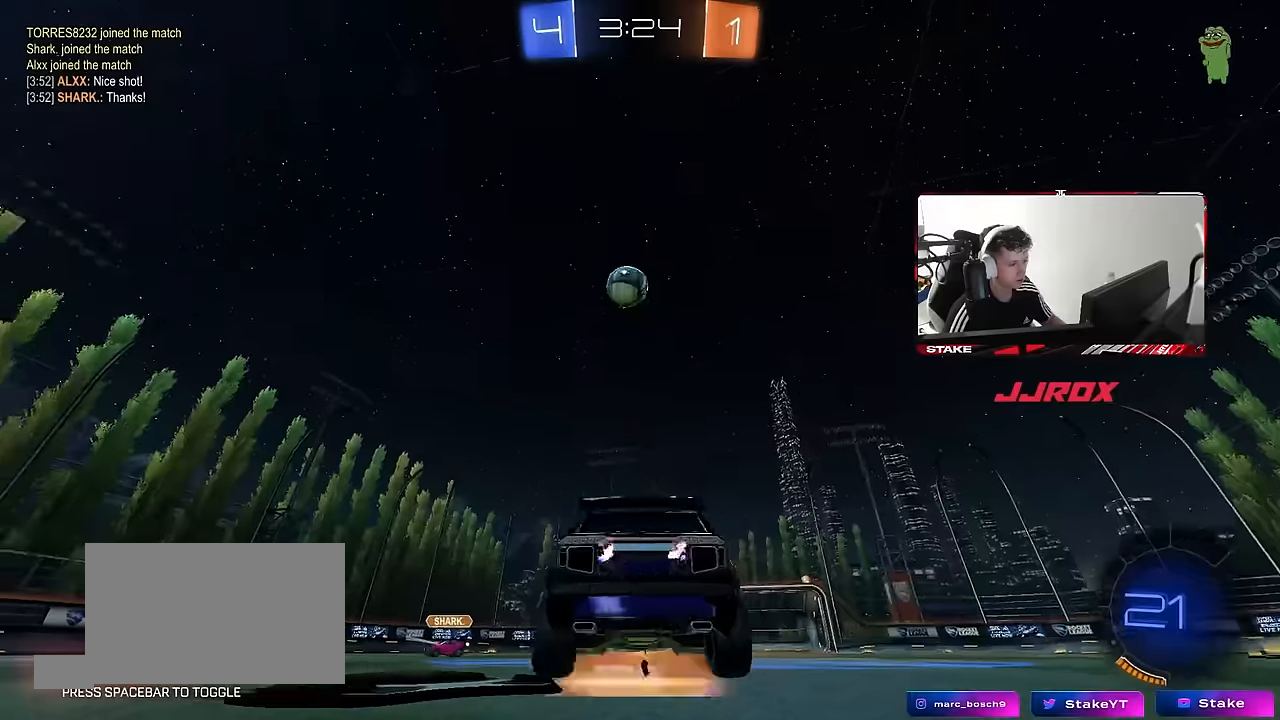
{"keys": ["a", "shift", "w"], "mouse": [], "events": [[84, "mouse_right", "up"], [134, "mouse_right", "down"], [317, "mouse_right", "up"], [317, "s", "up"], [417, "a", "down"], [417, "shift", "down"], [467, "w", "down"]]}
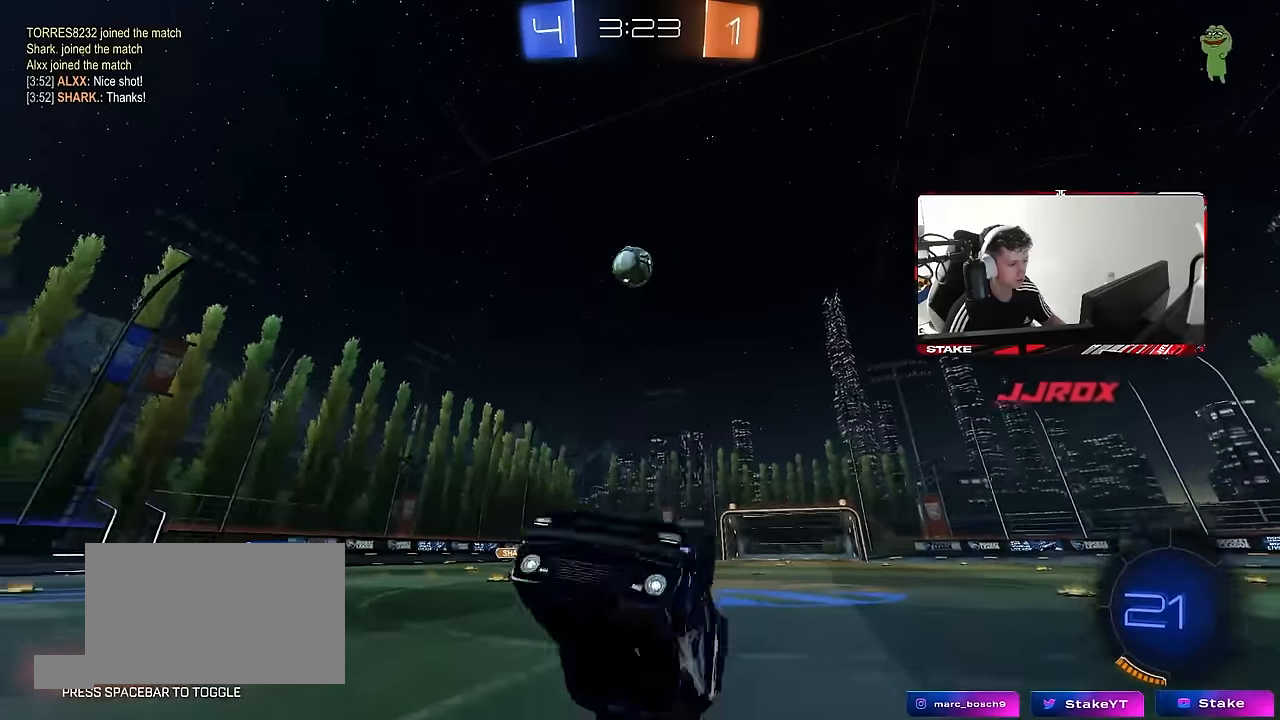
{"keys": ["w"], "mouse": [], "events": [[434, "a", "up"], [434, "shift", "up"]]}
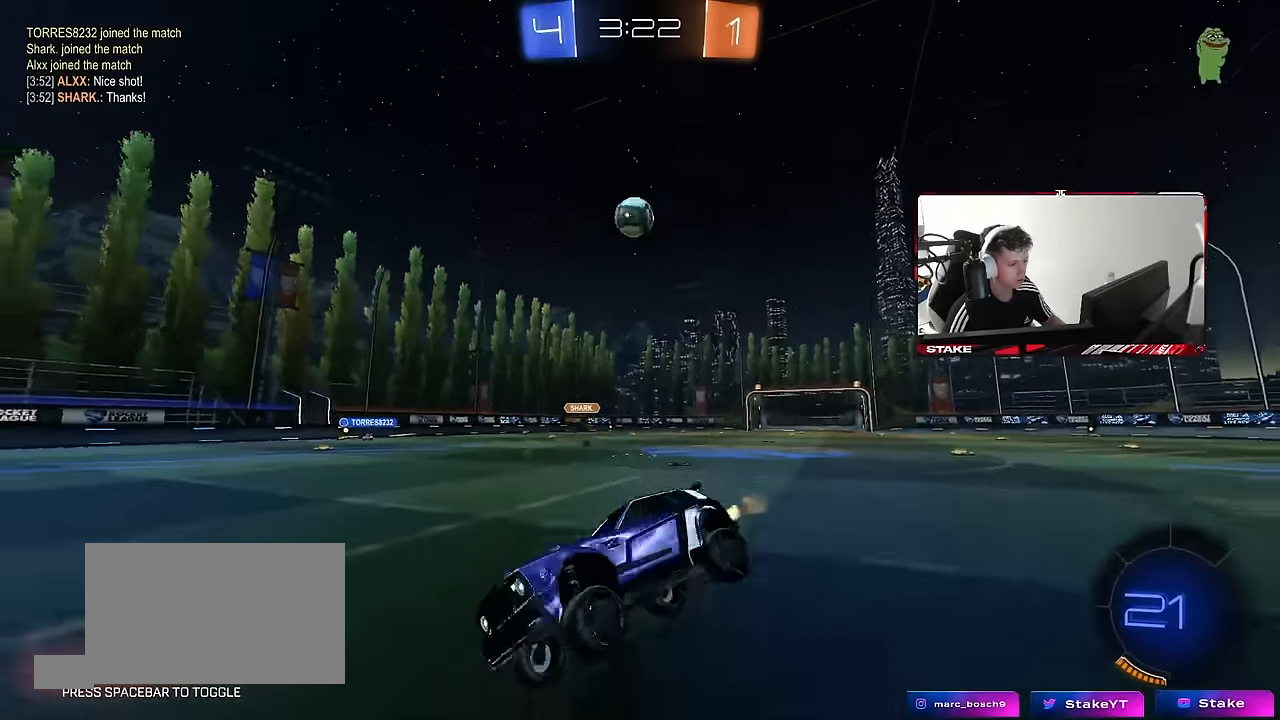
{"keys": ["a", "shift", "w"], "mouse": [], "events": [[67, "d", "down"], [400, "d", "up"], [500, "a", "down"], [500, "shift", "down"]]}
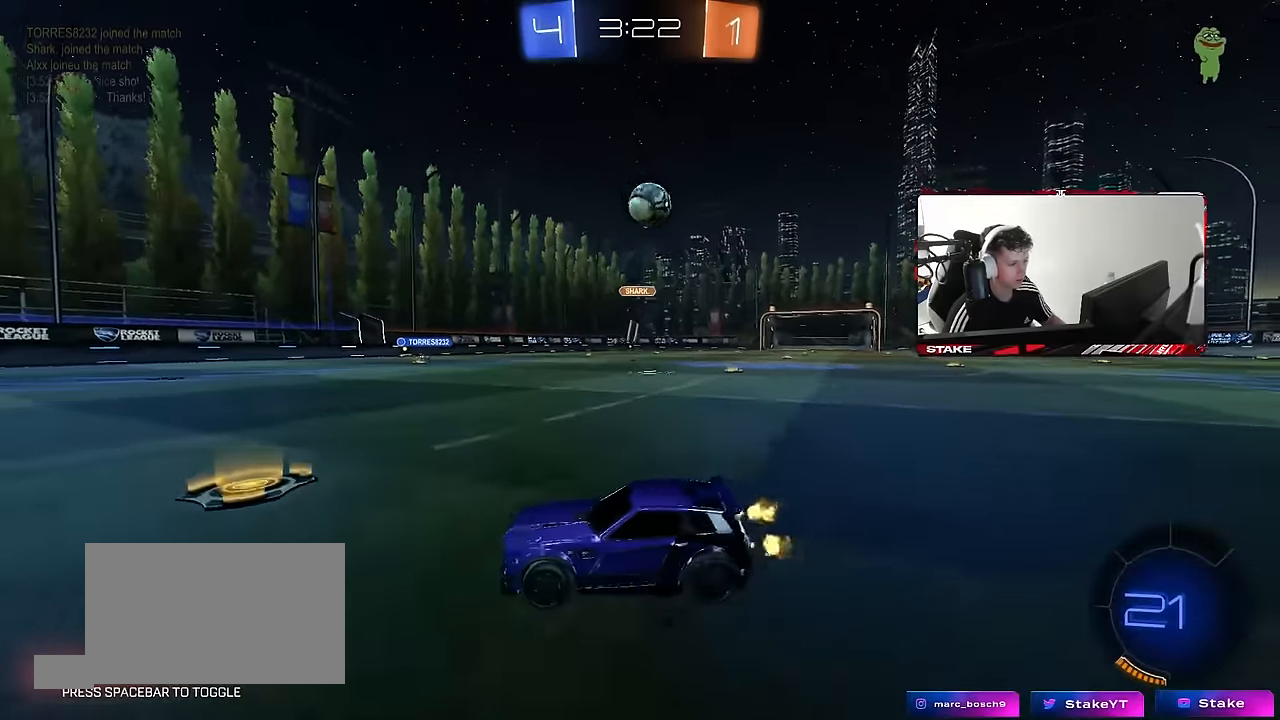
{"keys": ["w"], "mouse": ["left"], "events": [[84, "shift", "up"], [184, "mouse_left", "down"], [367, "a", "up"]]}
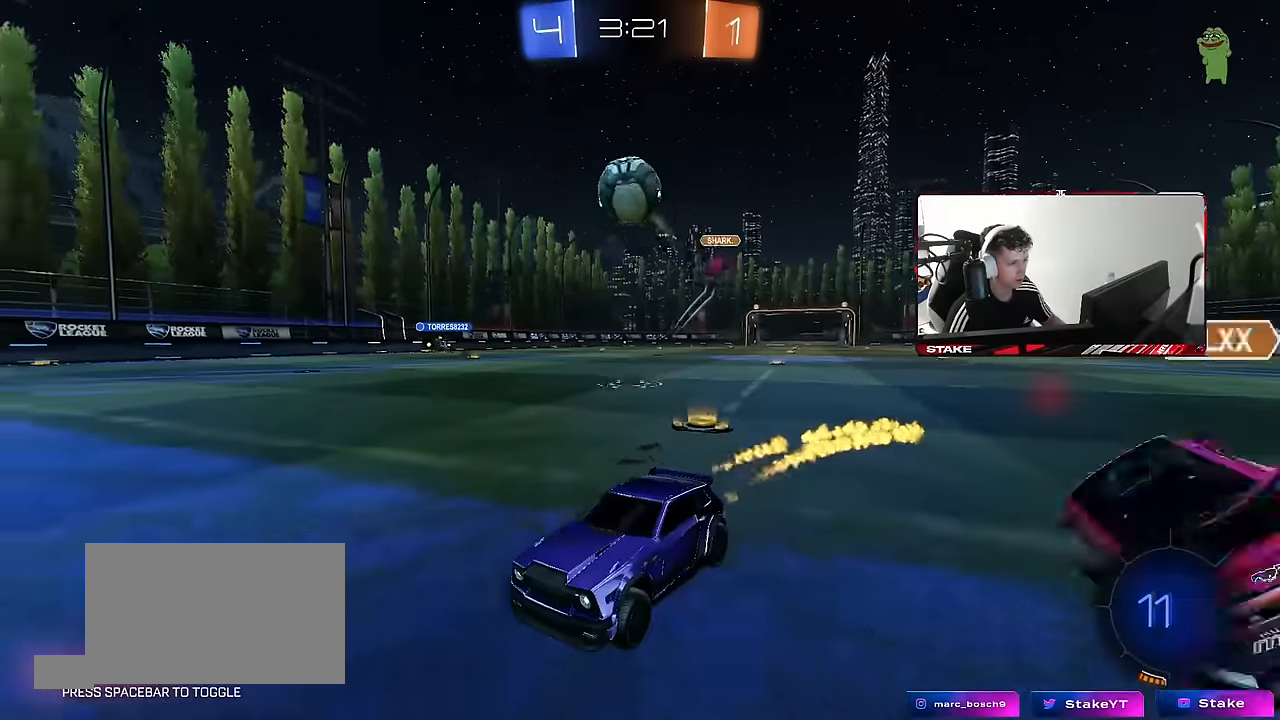
{"keys": ["d", "s"], "mouse": ["right"], "events": [[17, "d", "down"], [100, "mouse_right", "down"], [100, "w", "up"], [150, "d", "up"], [200, "a", "down"], [200, "s", "down"], [200, "shift", "down"], [284, "a", "up"], [284, "mouse_right", "up"], [284, "s", "up"], [284, "shift", "up"], [334, "mouse_right", "down"], [434, "d", "down"], [434, "s", "down"], [484, "mouse_left", "up"]]}
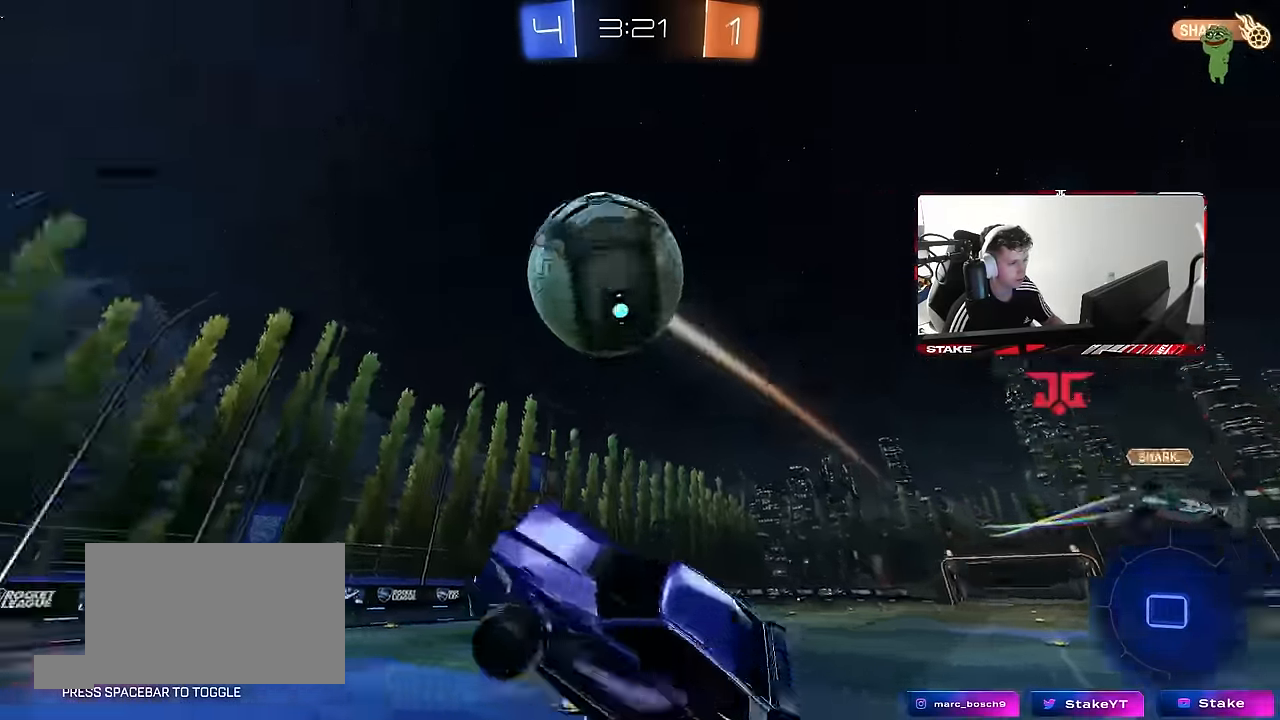
{"keys": ["a", "shift", "space", "w"], "mouse": [], "events": [[17, "a", "down"], [17, "shift", "down"], [50, "mouse_right", "up"], [67, "d", "up"], [67, "s", "up"], [300, "w", "down"], [500, "space", "down"]]}
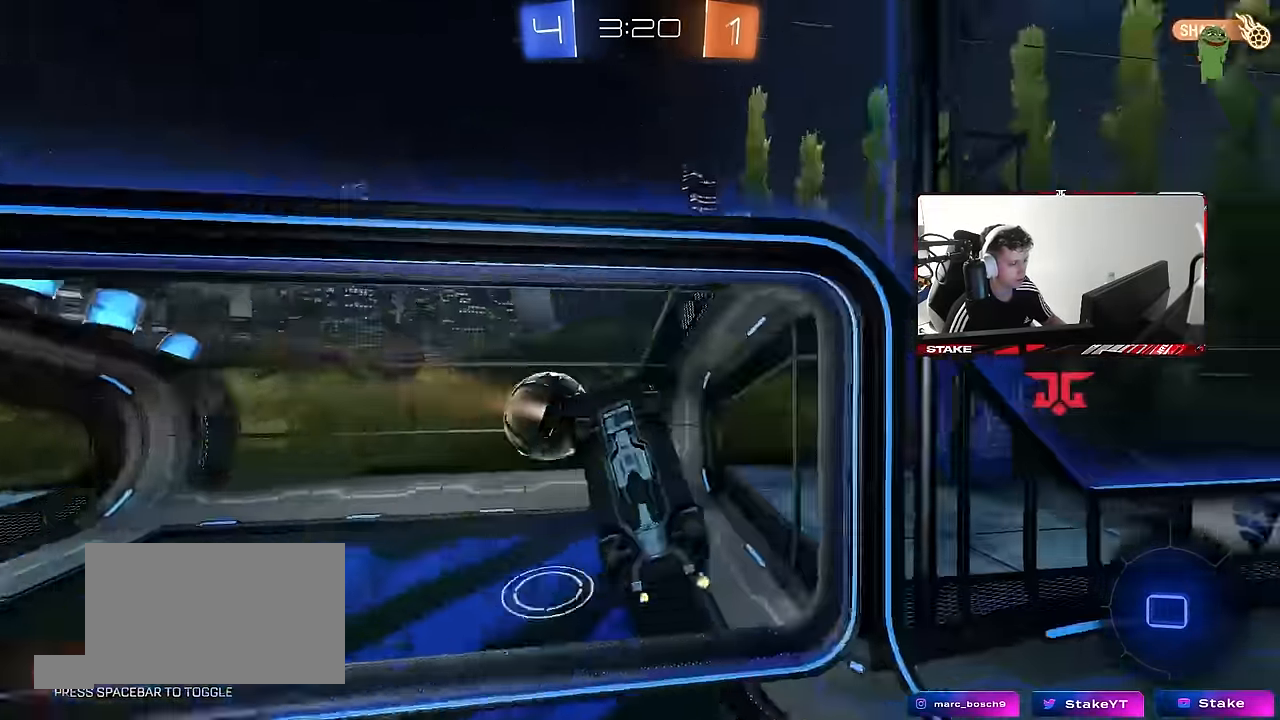
{"keys": ["tab"], "mouse": [], "events": [[134, "space", "up"], [317, "space", "down"], [367, "a", "up"], [367, "shift", "up"], [367, "w", "up"], [467, "space", "up"], [500, "tab", "down"]]}
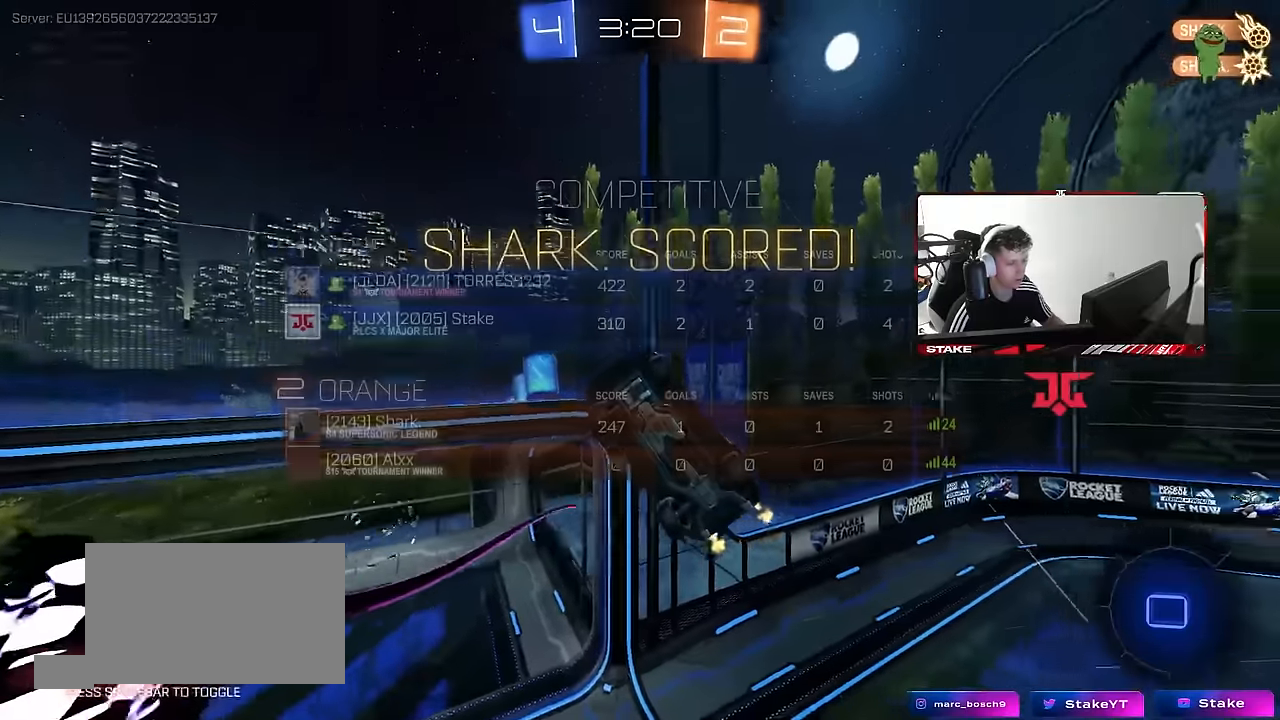
{"keys": ["d", "tab", "w"], "mouse": [], "events": [[50, "space", "down"], [250, "space", "up"], [250, "w", "down"], [284, "d", "down"]]}
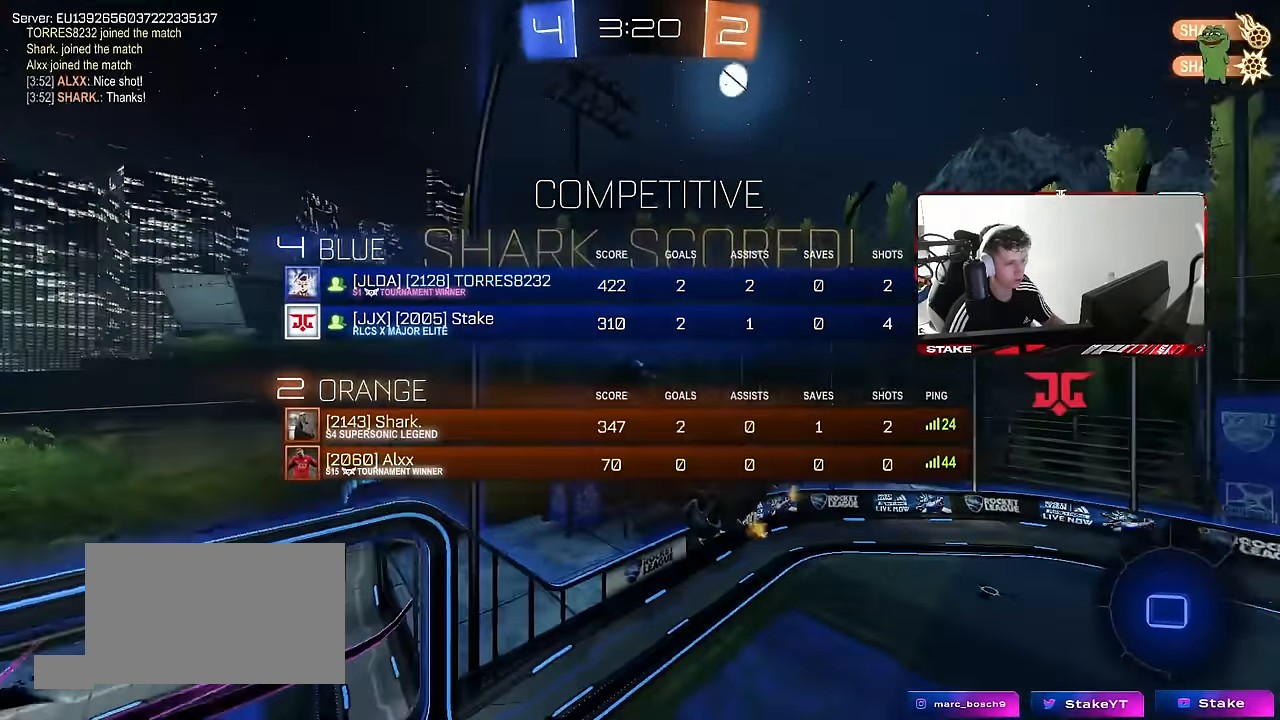
{"keys": ["d", "w"], "mouse": [], "events": [[117, "d", "up"], [250, "tab", "up"], [350, "d", "down"]]}
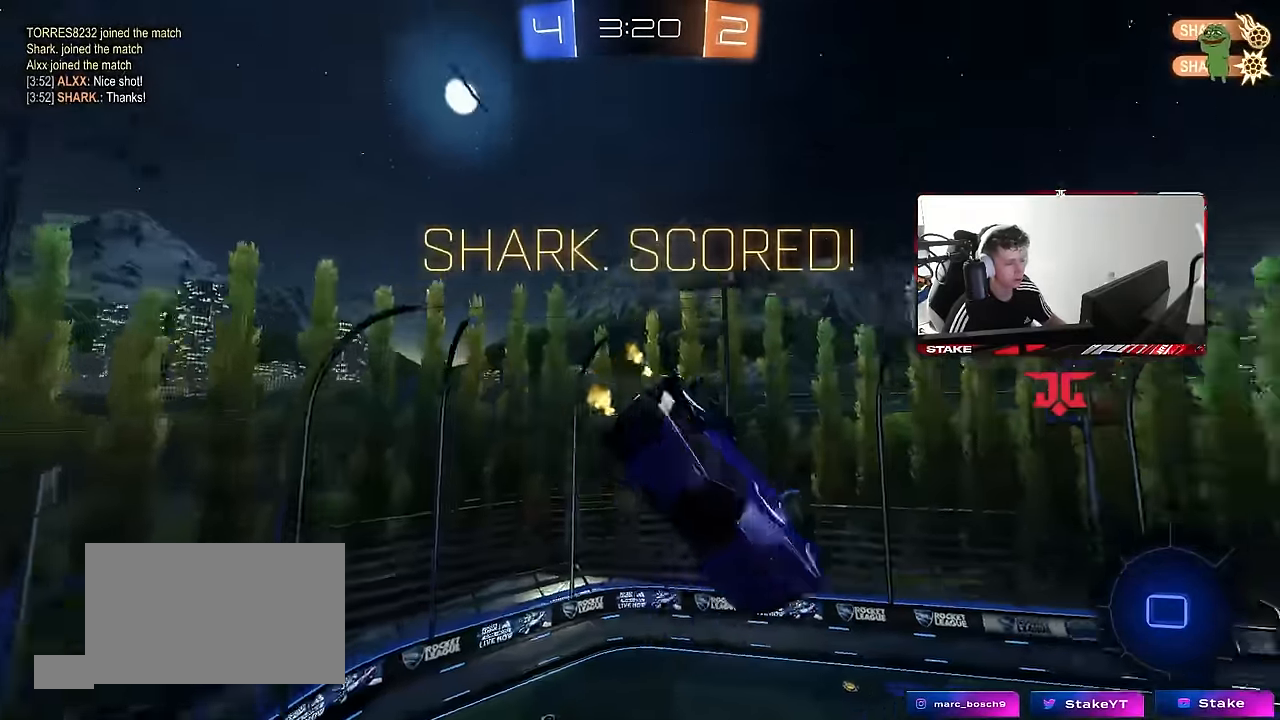
{"keys": ["shift"], "mouse": [], "events": [[34, "shift", "down"], [34, "w", "up"], [134, "d", "up"], [367, "a", "down"], [367, "s", "down"], [500, "a", "up"], [500, "s", "up"]]}
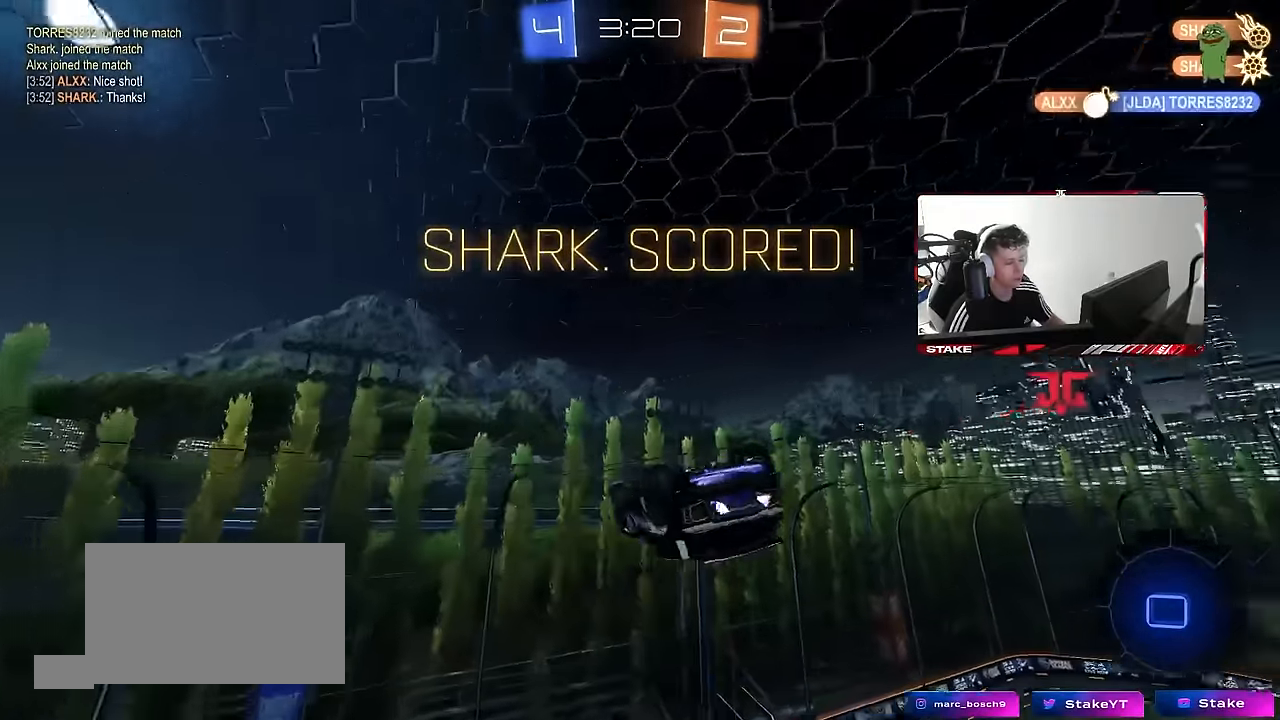
{"keys": ["d", "shift", "w"], "mouse": ["right"], "events": [[150, "d", "down"], [284, "mouse_right", "down"], [367, "mouse_right", "up"], [434, "w", "down"], [484, "mouse_right", "down"]]}
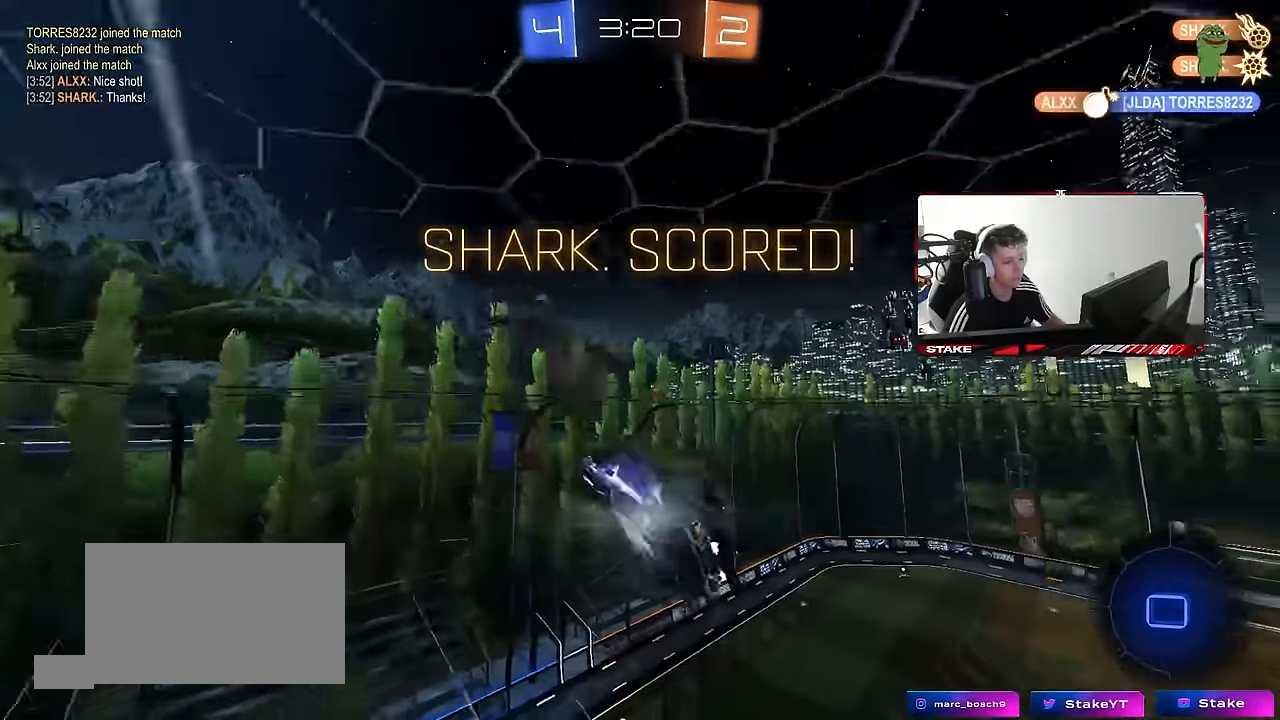
{"keys": ["d", "s", "shift"], "mouse": [], "events": [[67, "w", "up"], [117, "s", "down"], [167, "mouse_right", "up"], [300, "s", "up"], [450, "s", "down"]]}
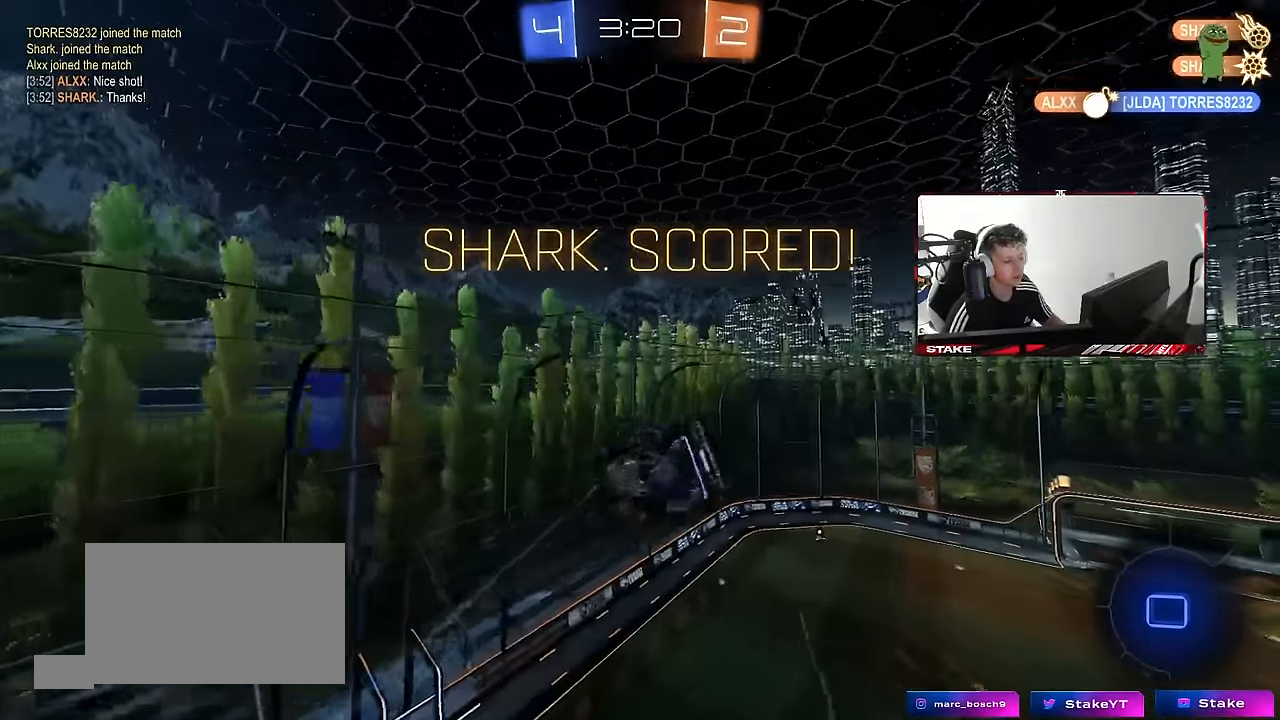
{"keys": ["d", "shift", "w"], "mouse": [], "events": [[84, "s", "up"], [267, "w", "down"]]}
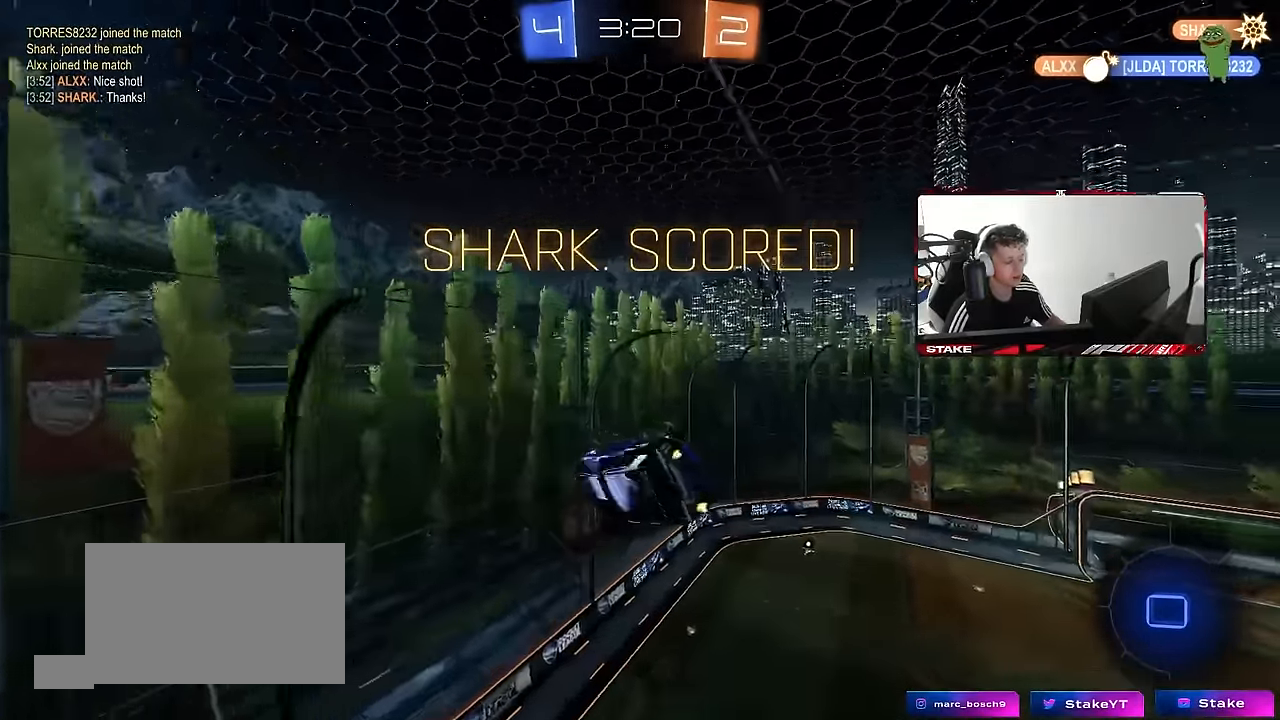
{"keys": [], "mouse": [], "events": [[50, "w", "up"], [150, "d", "up"], [150, "shift", "up"]]}
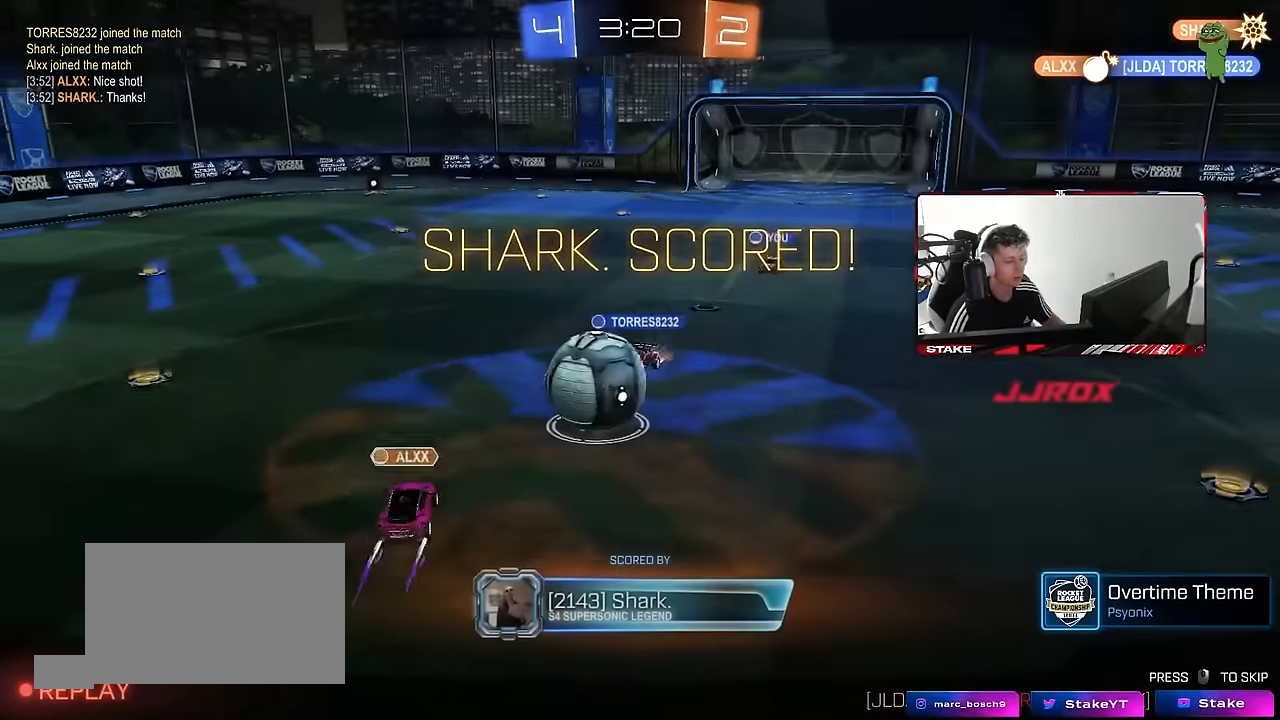
{"keys": [], "mouse": [], "events": []}
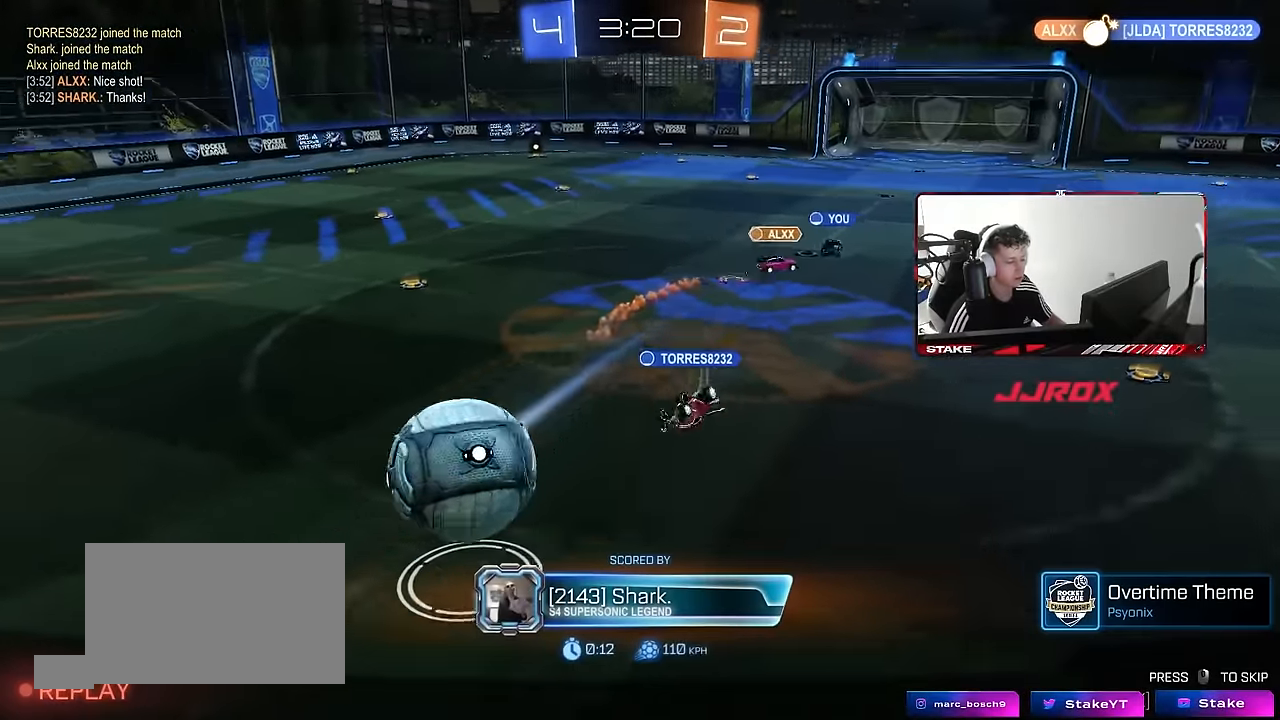
{"keys": [], "mouse": ["right"], "events": [[417, "mouse_right", "down"]]}
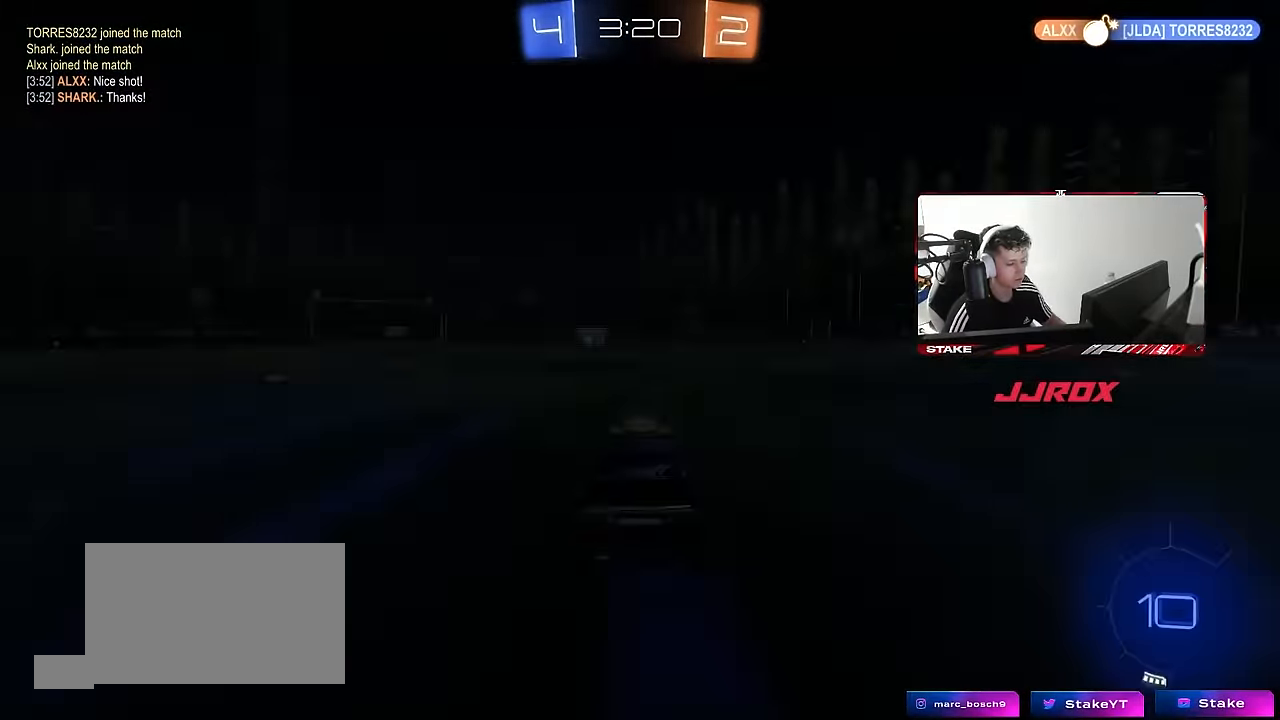
{"keys": ["tab"], "mouse": [], "events": [[50, "mouse_right", "up"], [150, "mouse_right", "down"], [334, "mouse_right", "up"], [384, "tab", "down"]]}
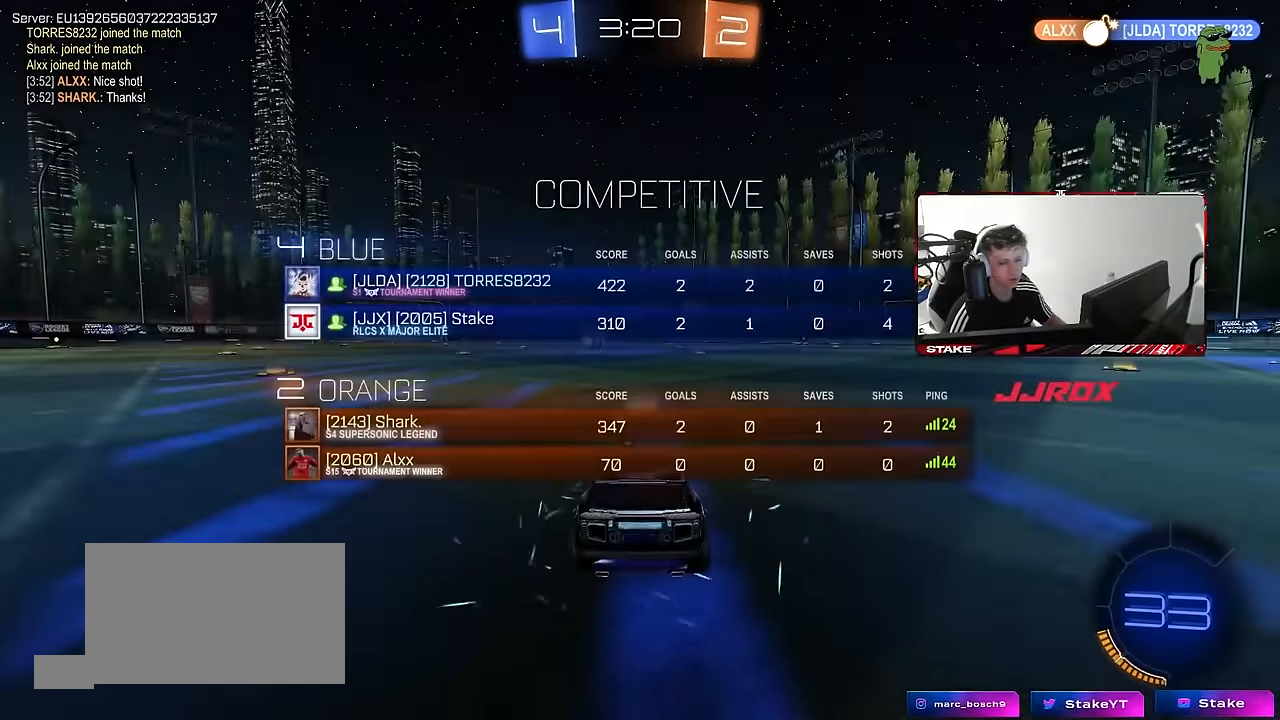
{"keys": [], "mouse": [], "events": [[167, "tab", "up"]]}
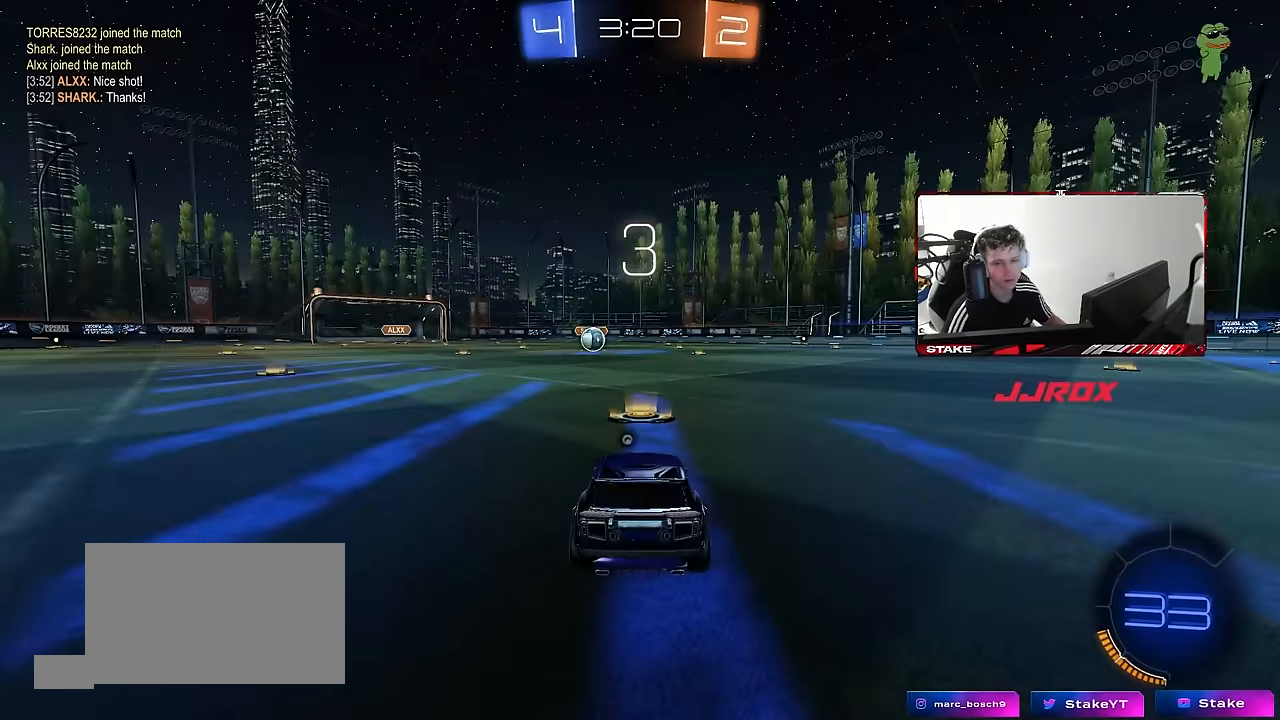
{"keys": [], "mouse": [], "events": []}
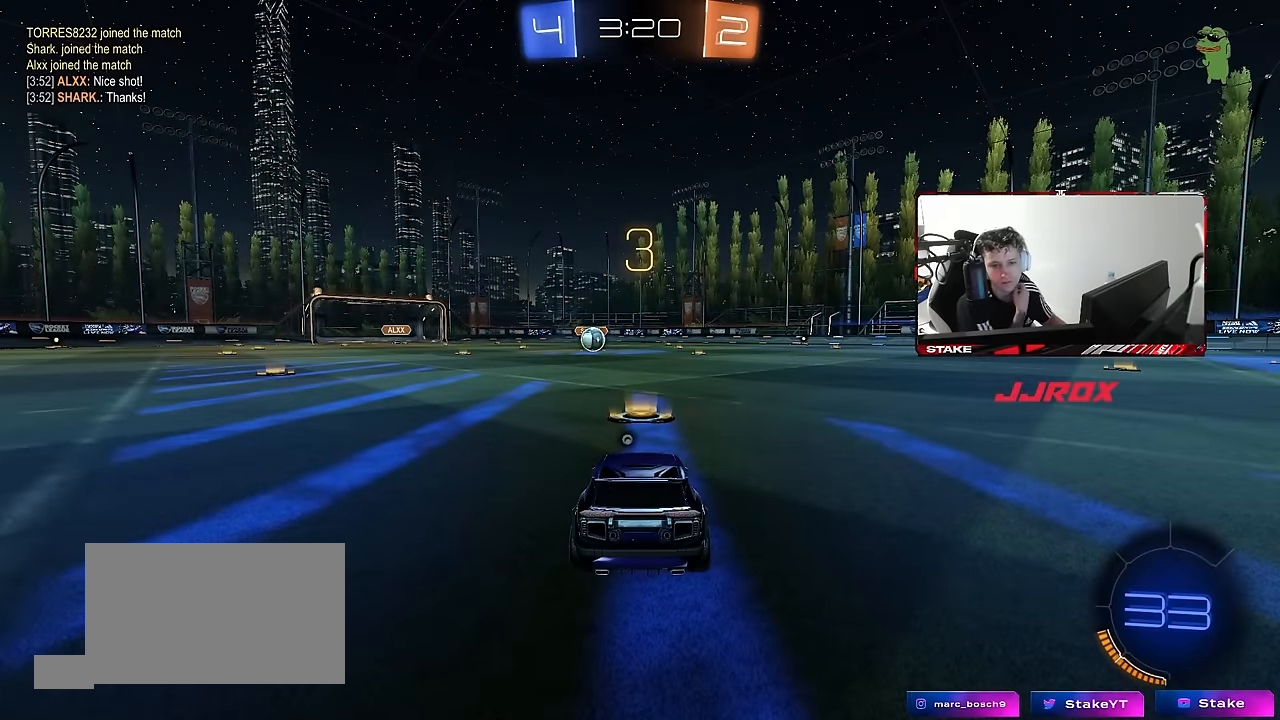
{"keys": [], "mouse": [], "events": []}
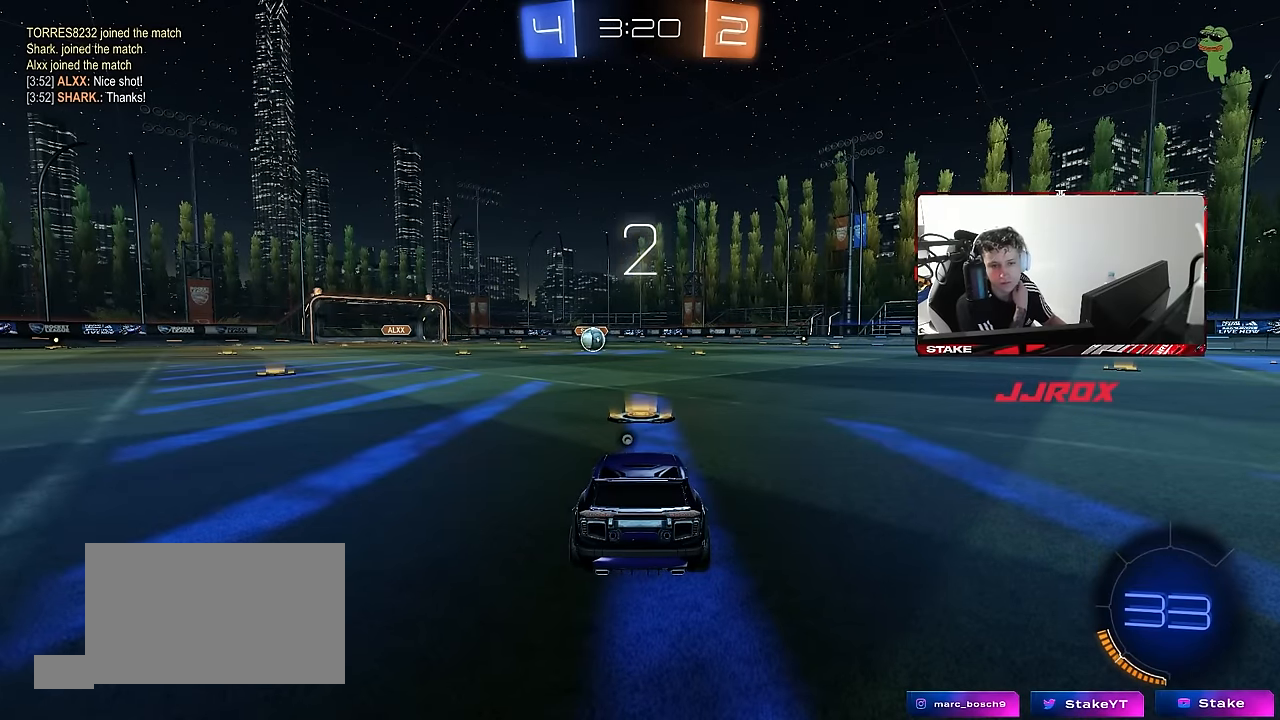
{"keys": [], "mouse": [], "events": []}
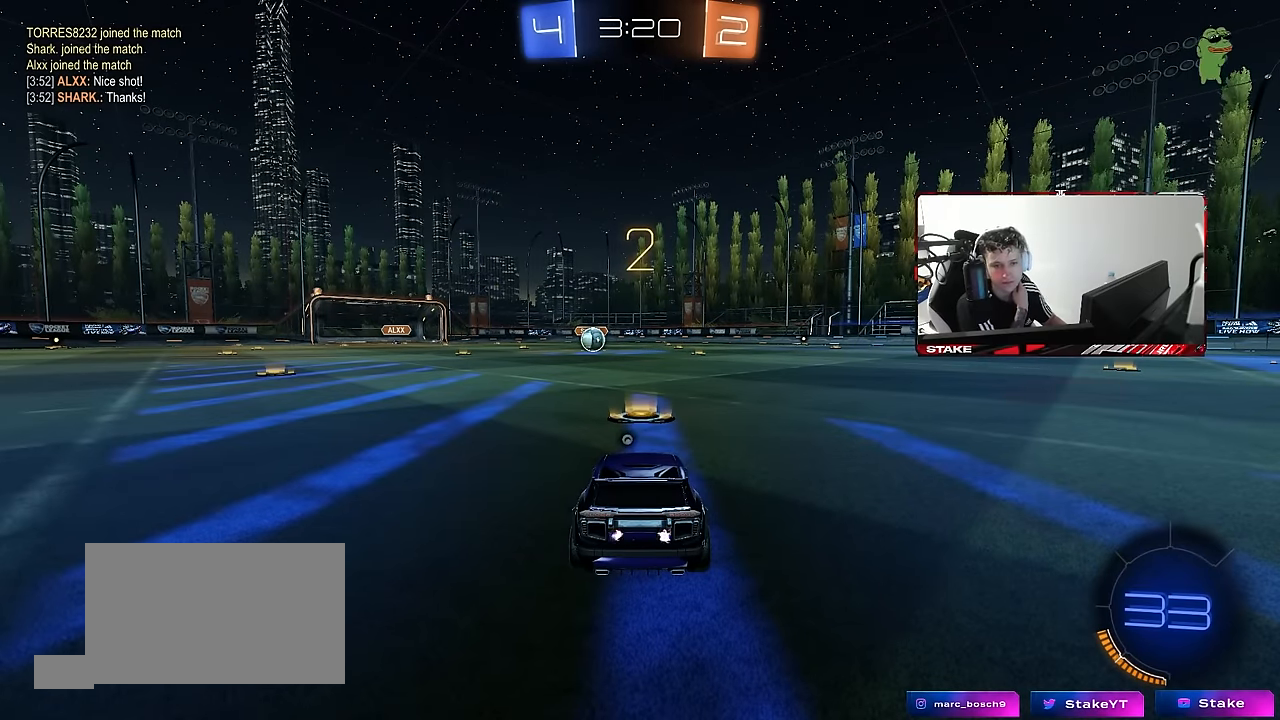
{"keys": [], "mouse": [], "events": []}
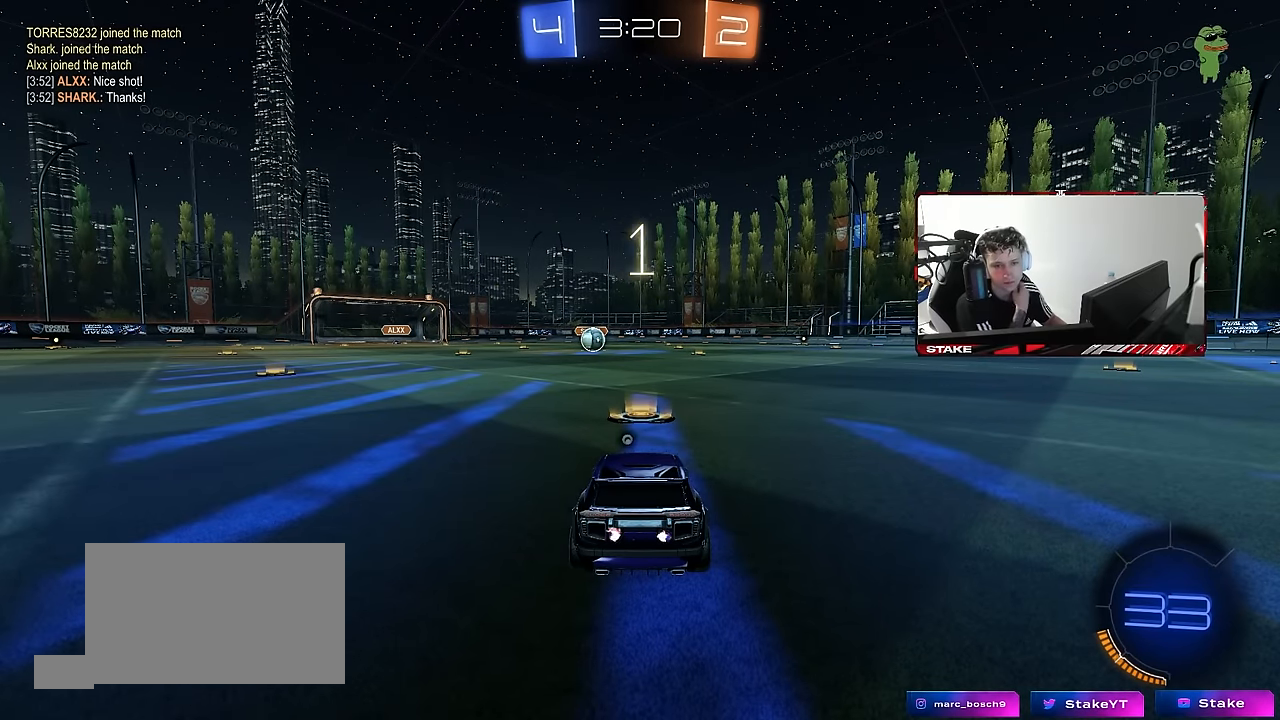
{"keys": ["w"], "mouse": ["left"], "events": [[200, "space", "down"], [283, "w", "down"], [333, "space", "up"], [483, "mouse_left", "down"]]}
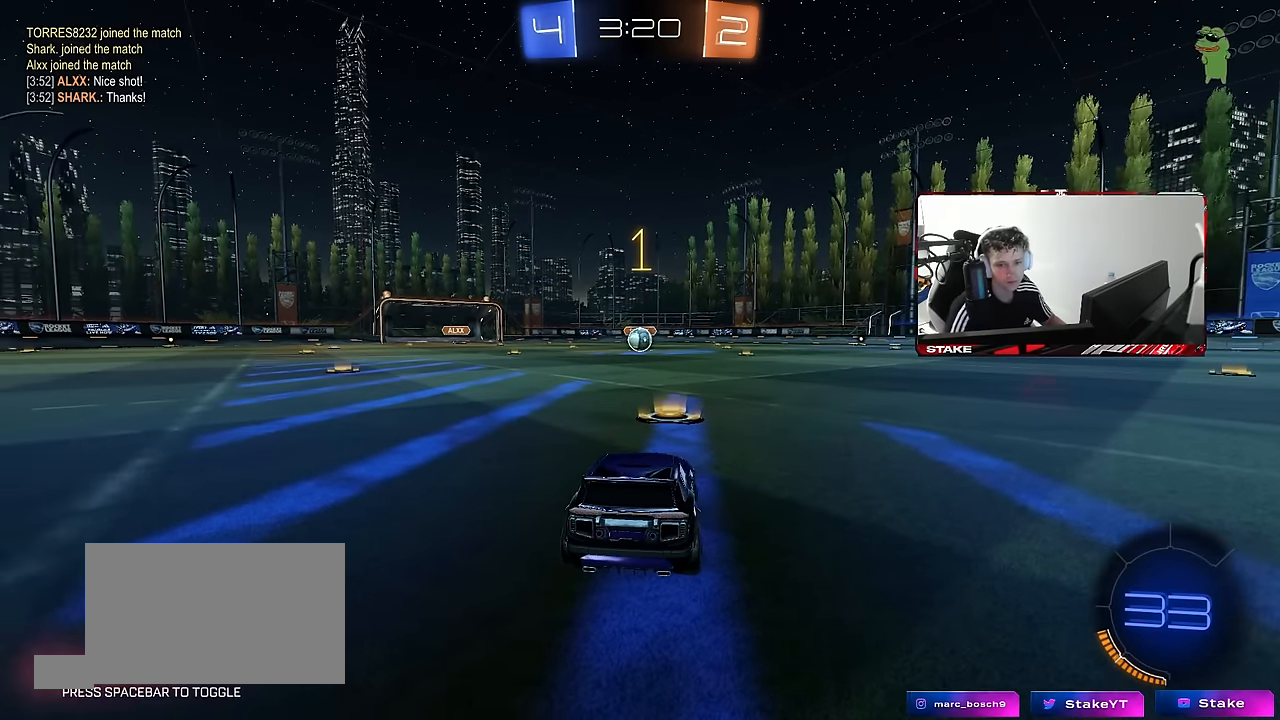
{"keys": ["w"], "mouse": ["left"], "events": []}
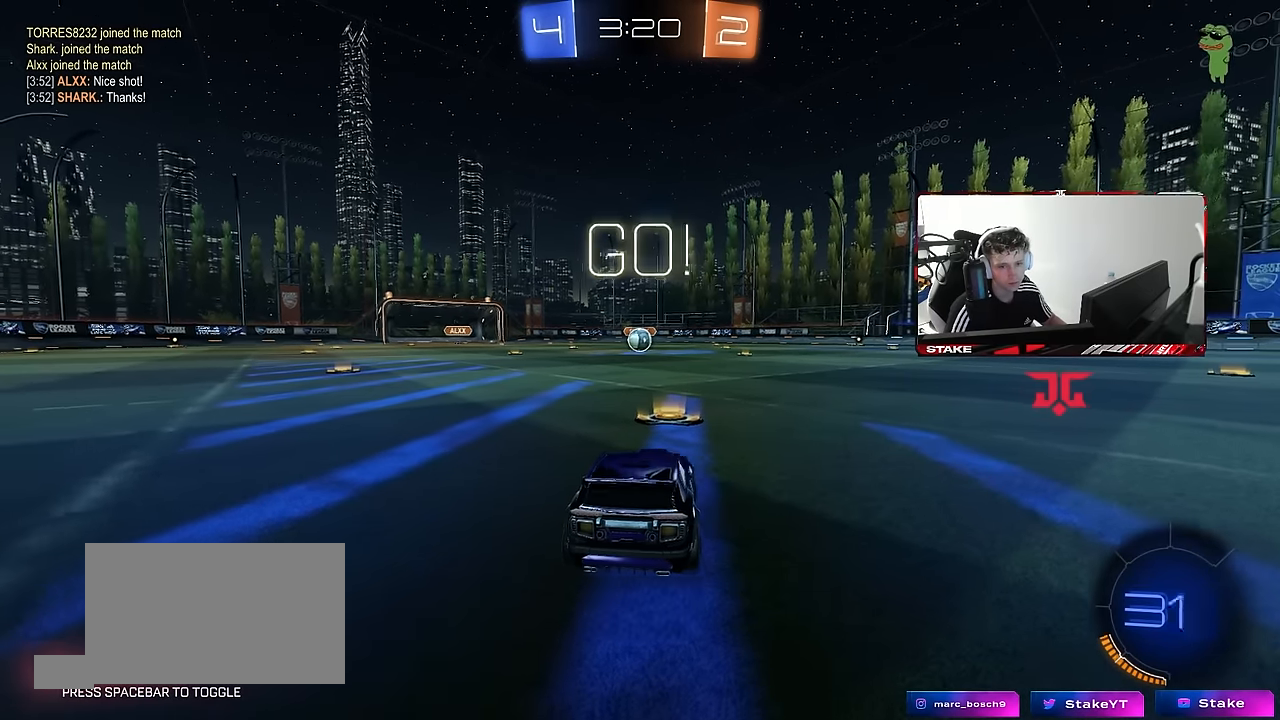
{"keys": ["a", "shift", "w"], "mouse": ["left", "right"], "events": [[267, "d", "down"], [317, "mouse_right", "down"], [367, "d", "up"], [417, "a", "down"], [417, "mouse_right", "up"], [417, "shift", "down"], [467, "mouse_right", "down"]]}
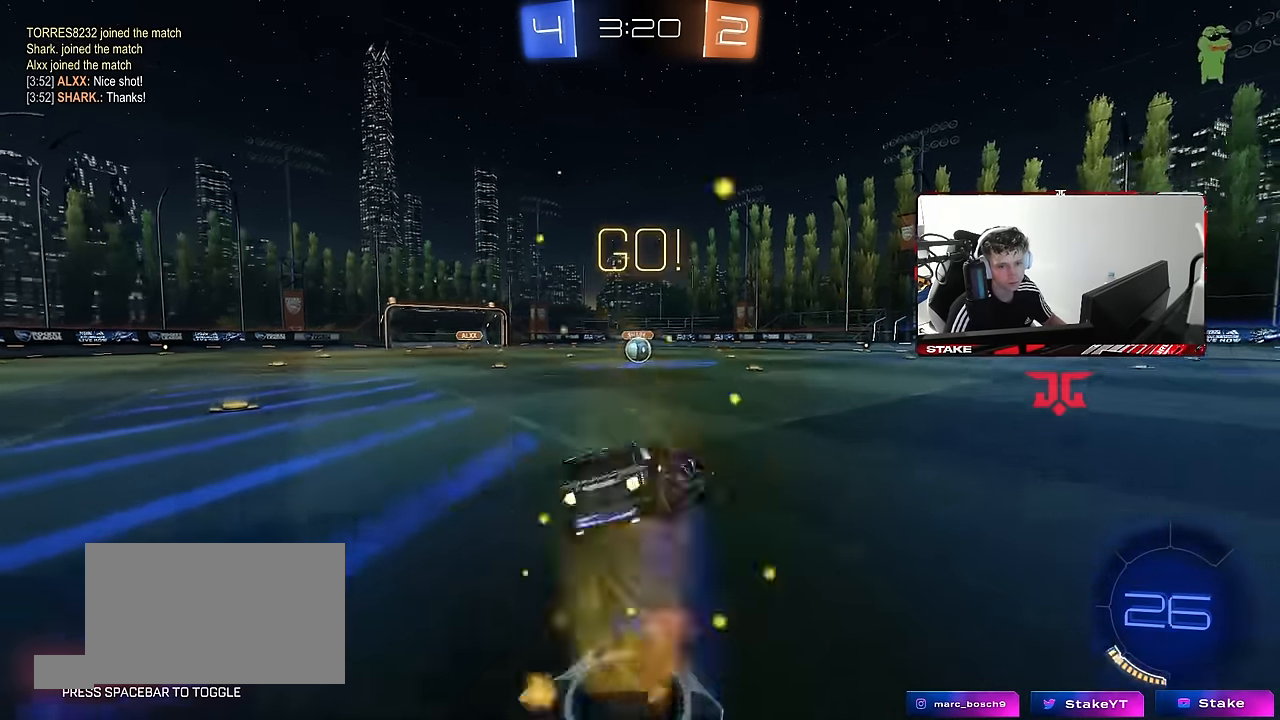
{"keys": ["a", "shift"], "mouse": ["left"], "events": [[17, "s", "down"], [17, "w", "up"], [50, "mouse_right", "up"], [433, "s", "up"]]}
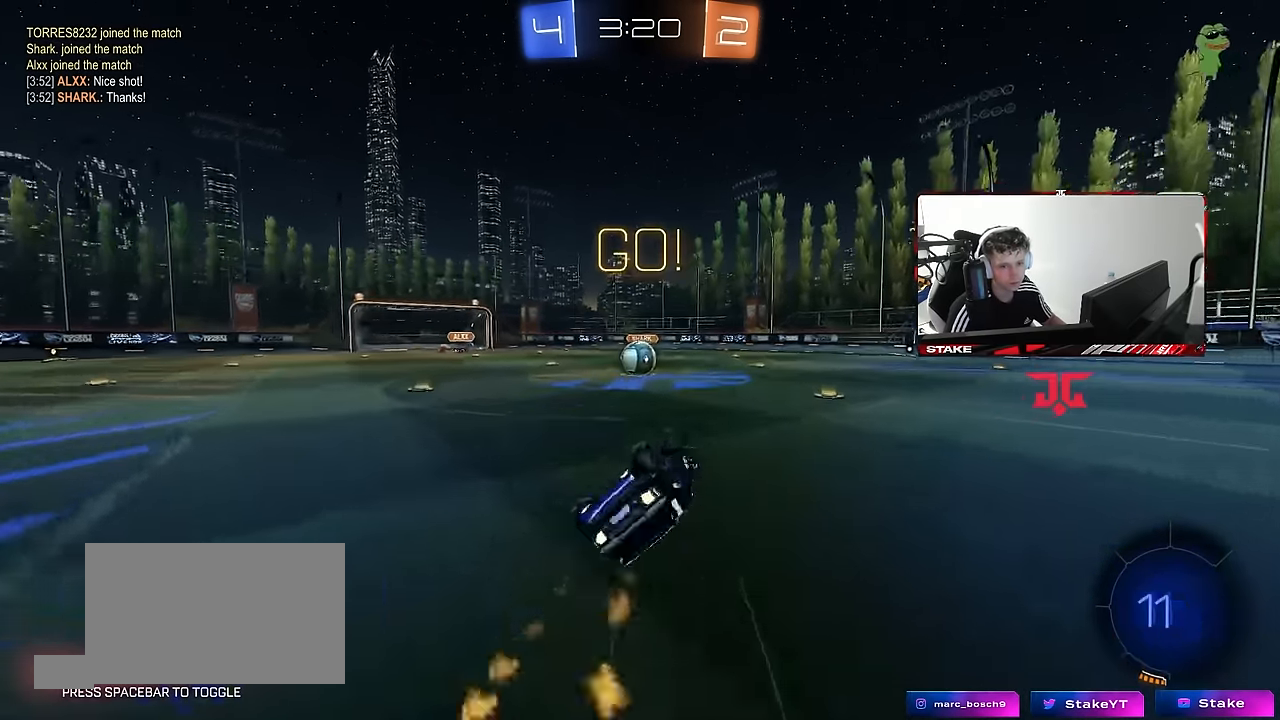
{"keys": [], "mouse": [], "events": [[17, "s", "down"], [267, "shift", "up"], [300, "mouse_left", "up"], [300, "s", "up"], [350, "a", "up"]]}
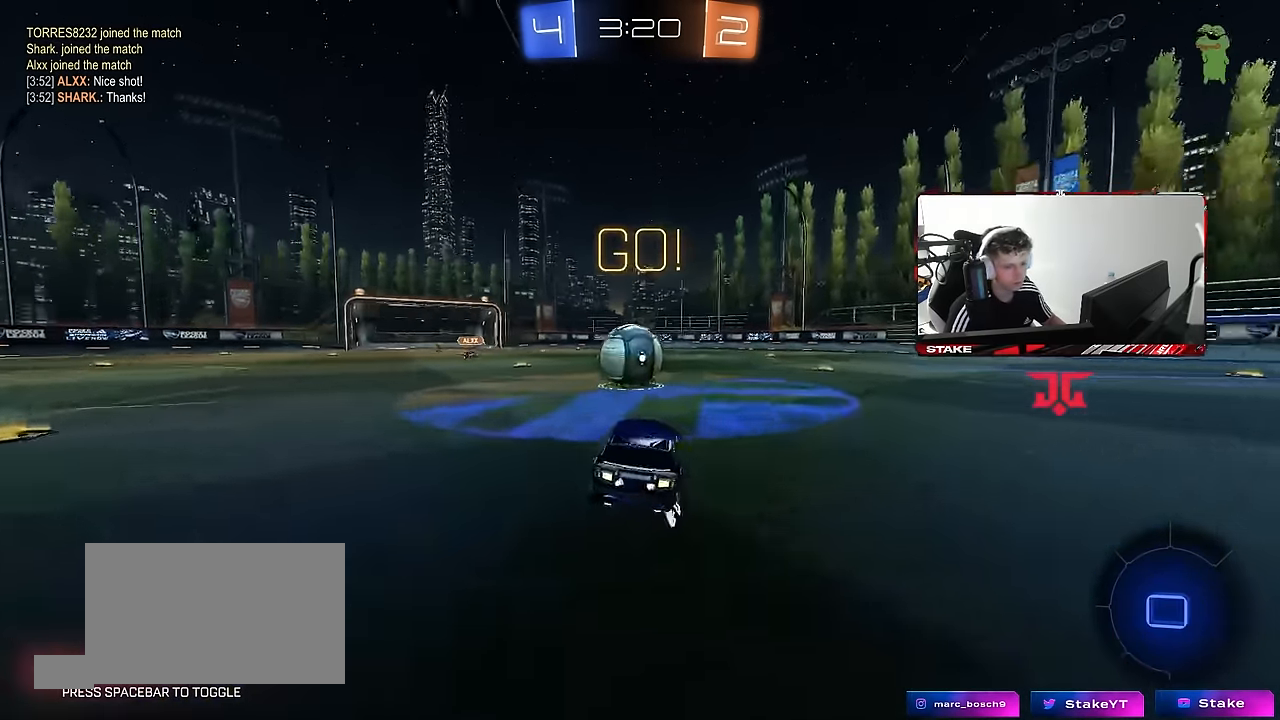
{"keys": ["d", "s", "shift"], "mouse": ["right"], "events": [[133, "a", "down"], [133, "mouse_right", "down"], [133, "w", "down"], [233, "a", "up"], [267, "d", "down"], [267, "mouse_right", "up"], [267, "shift", "down"], [317, "mouse_right", "down"], [467, "s", "down"], [467, "w", "up"]]}
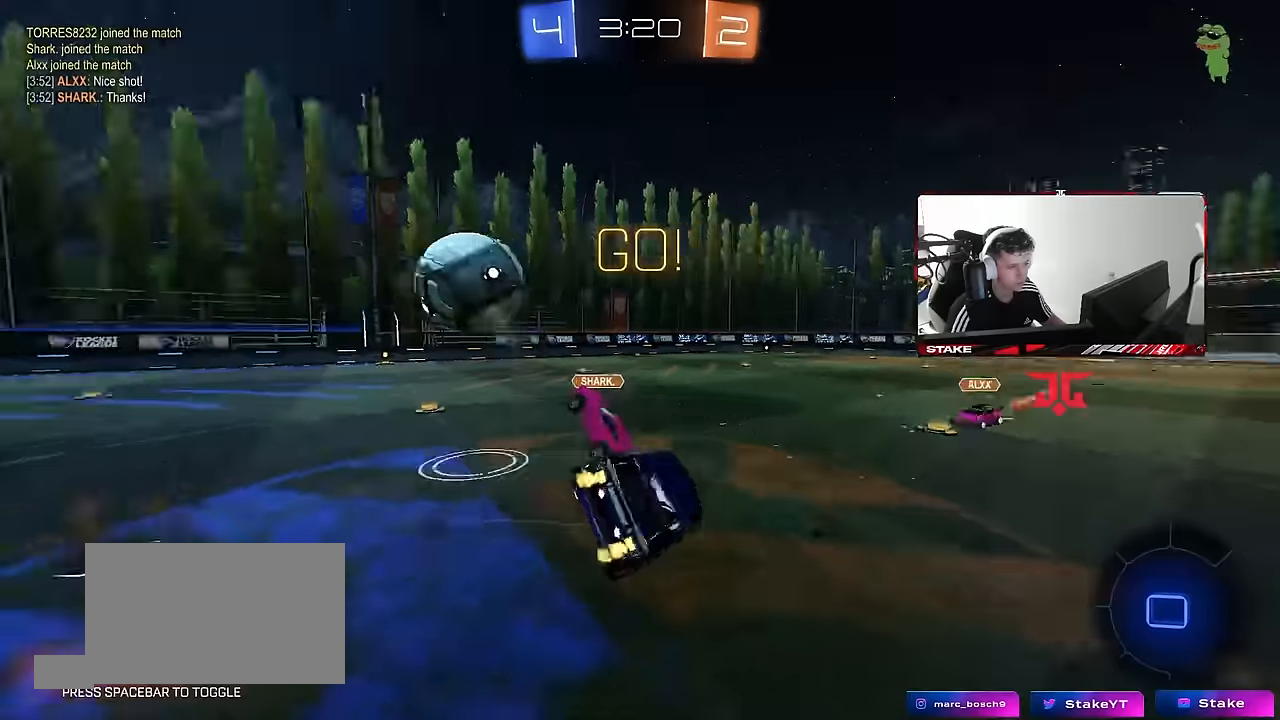
{"keys": ["d", "shift", "w"], "mouse": [], "events": [[100, "mouse_right", "up"], [200, "s", "up"], [384, "w", "down"]]}